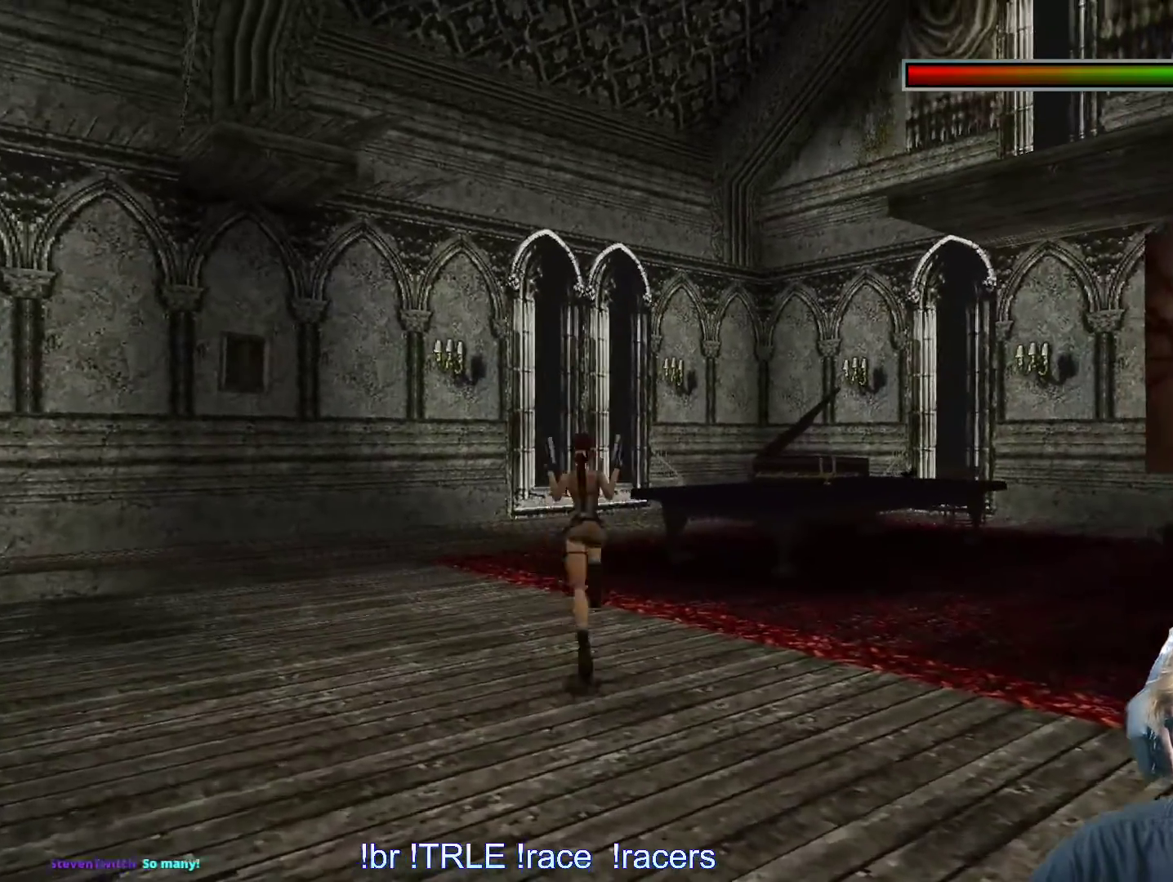
Gameplay with keyboard; each line is a JSON object with the keys held at the frame after it. "events" lists presses ("down") and releases ("up") of "0", "1", "2", "3", "4", "5", "6", "7", "8", "9", "alt", "ctrl_l", "ctrl_r", "dash", "down", "duck", "escape", "f2", "f3", "flare", "left", "load", "look", "return", "right", "roll", "save", "shift_l", "shift_r", "space", "stepl", "stepr" and "up" between this image and that frame as [ms after this image, input, new state], when the widget could be followed in between. No other keys are recorded. Mouse input is not recorded. Key names are as the overlay labels them; some are game actions (e.g. jump) rather than physical keys.
{"keys": ["up"], "events": [[17, "left", "up"], [117, "left", "down"], [350, "left", "up"]]}
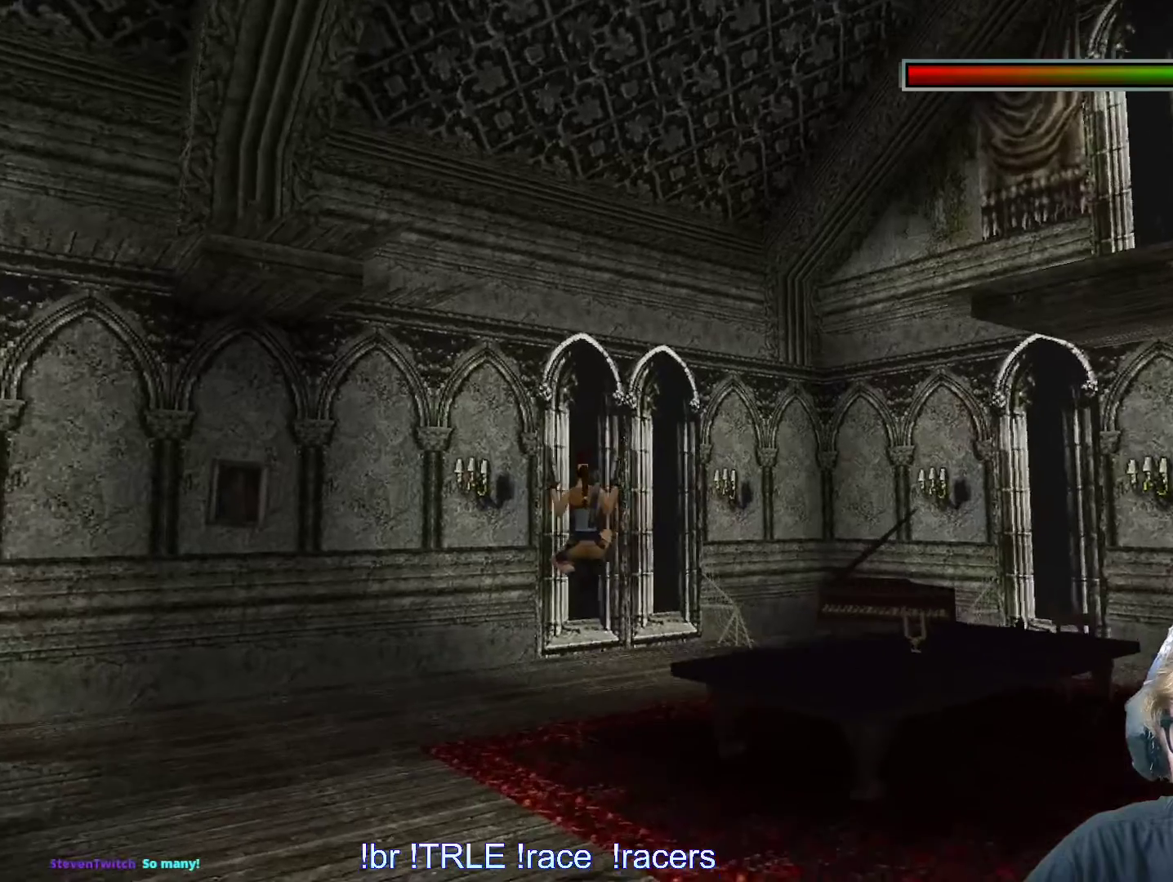
{"keys": ["right", "up"], "events": [[217, "right", "down"]]}
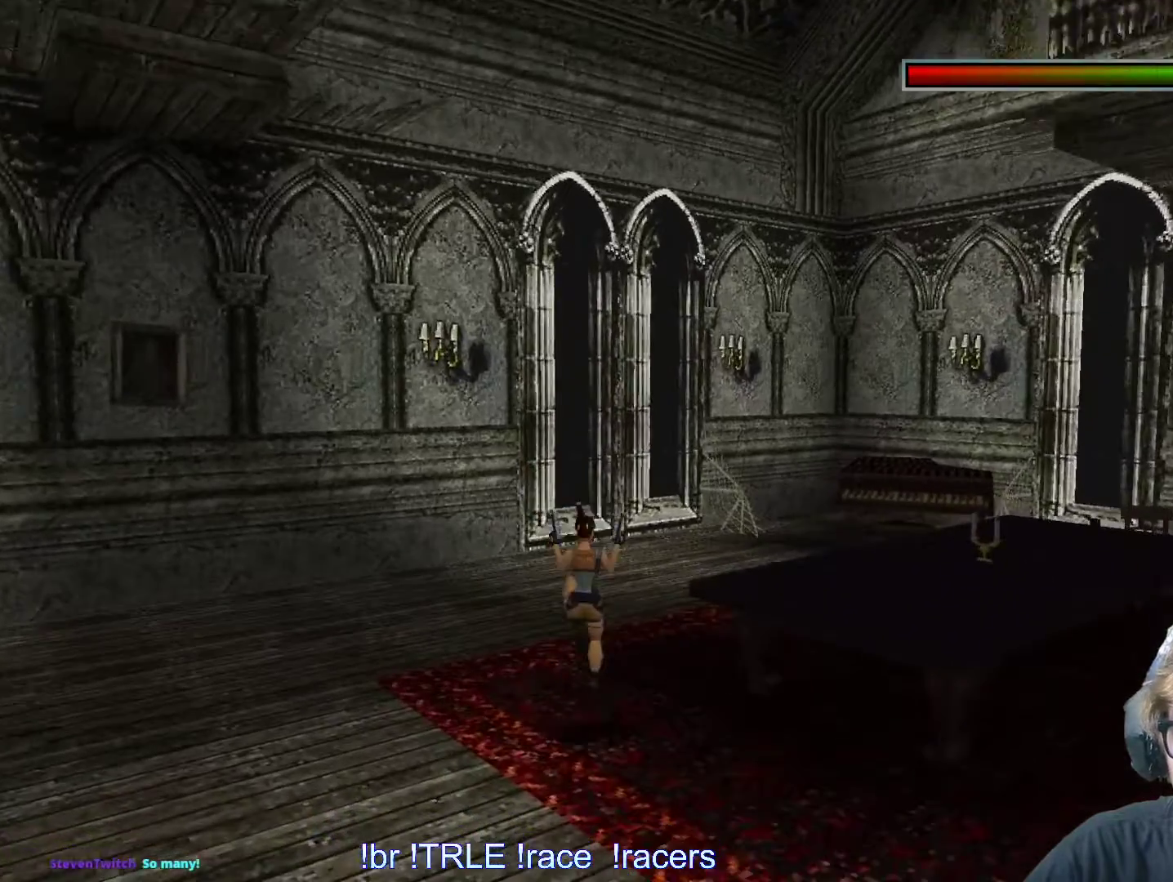
{"keys": ["right", "up"], "events": [[150, "space", "down"], [233, "space", "up"], [283, "right", "up"], [383, "right", "down"]]}
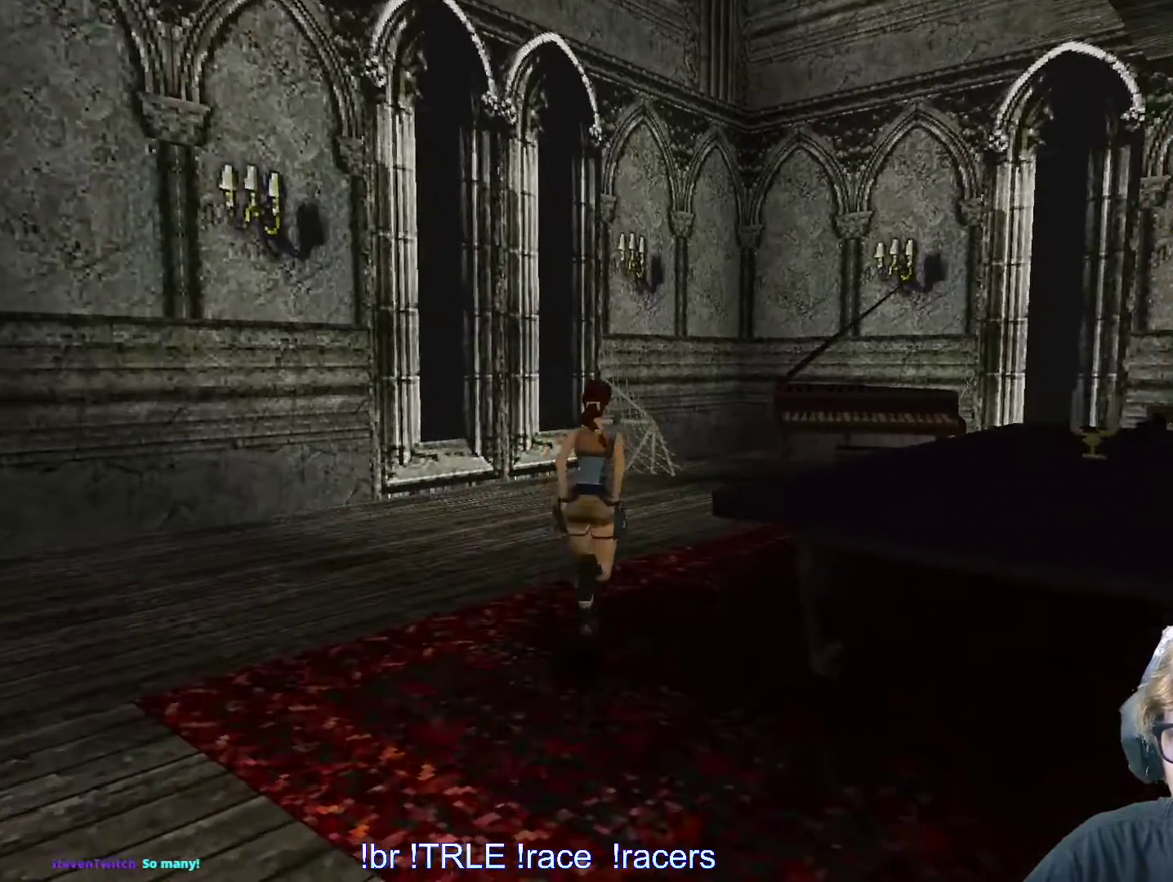
{"keys": ["right", "up"], "events": [[300, "right", "up"], [450, "right", "down"]]}
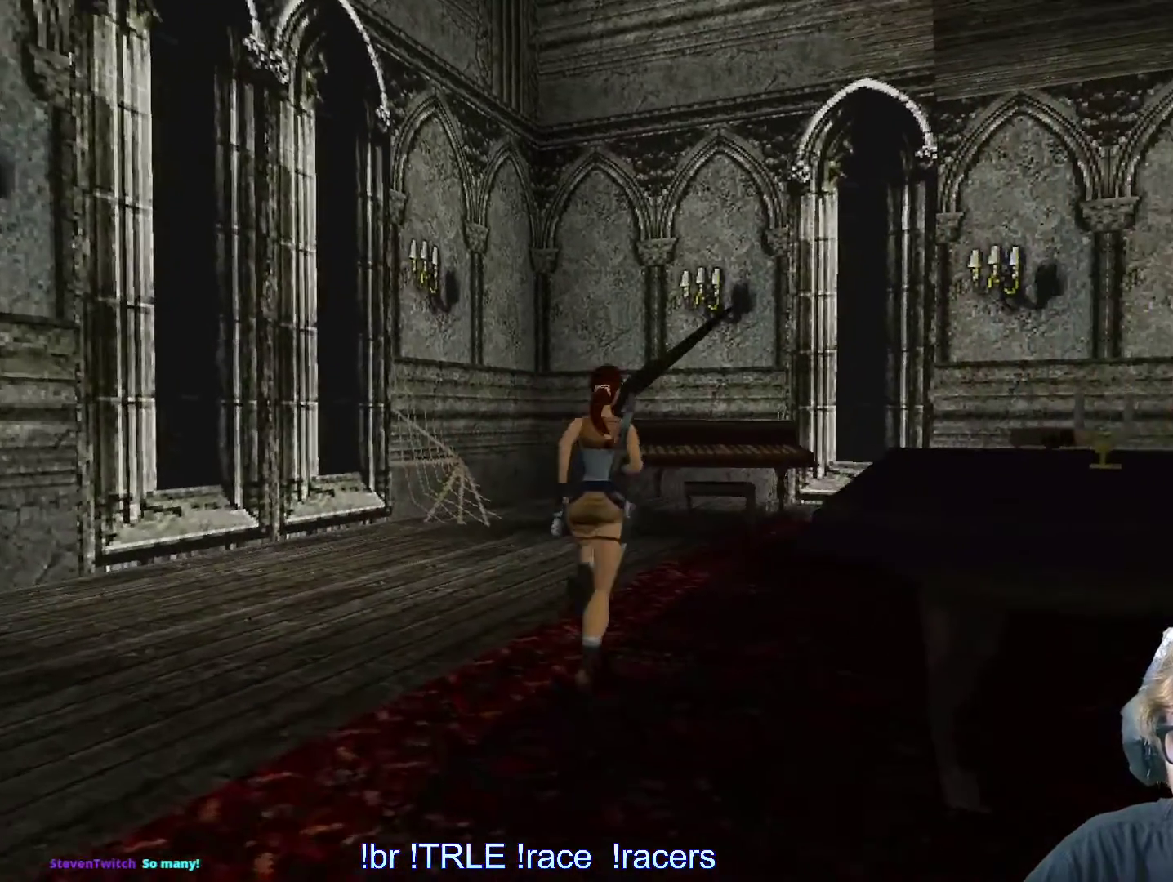
{"keys": ["alt", "up"], "events": [[367, "alt", "down"], [400, "right", "up"]]}
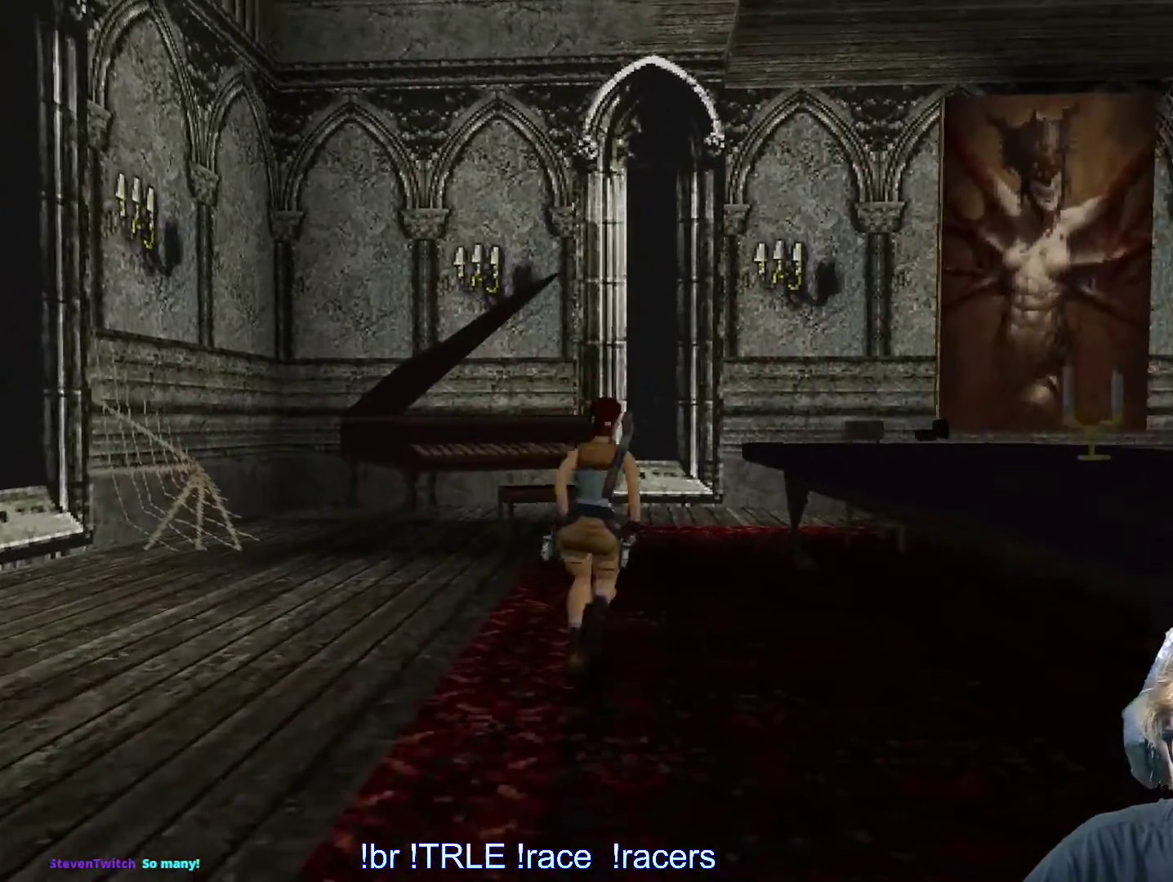
{"keys": ["right", "up"], "events": [[200, "left", "down"], [233, "left", "up"], [283, "alt", "up"], [283, "right", "down"]]}
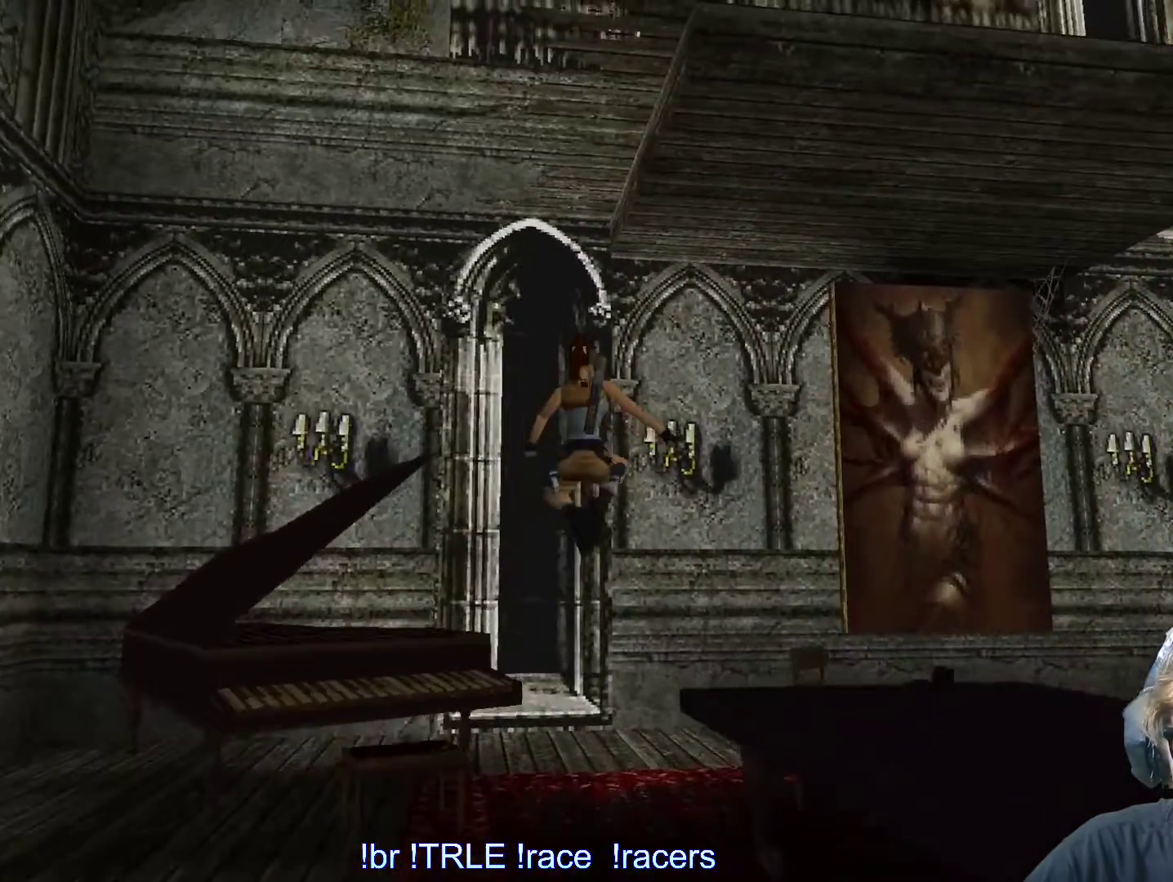
{"keys": ["right"], "events": [[400, "up", "up"]]}
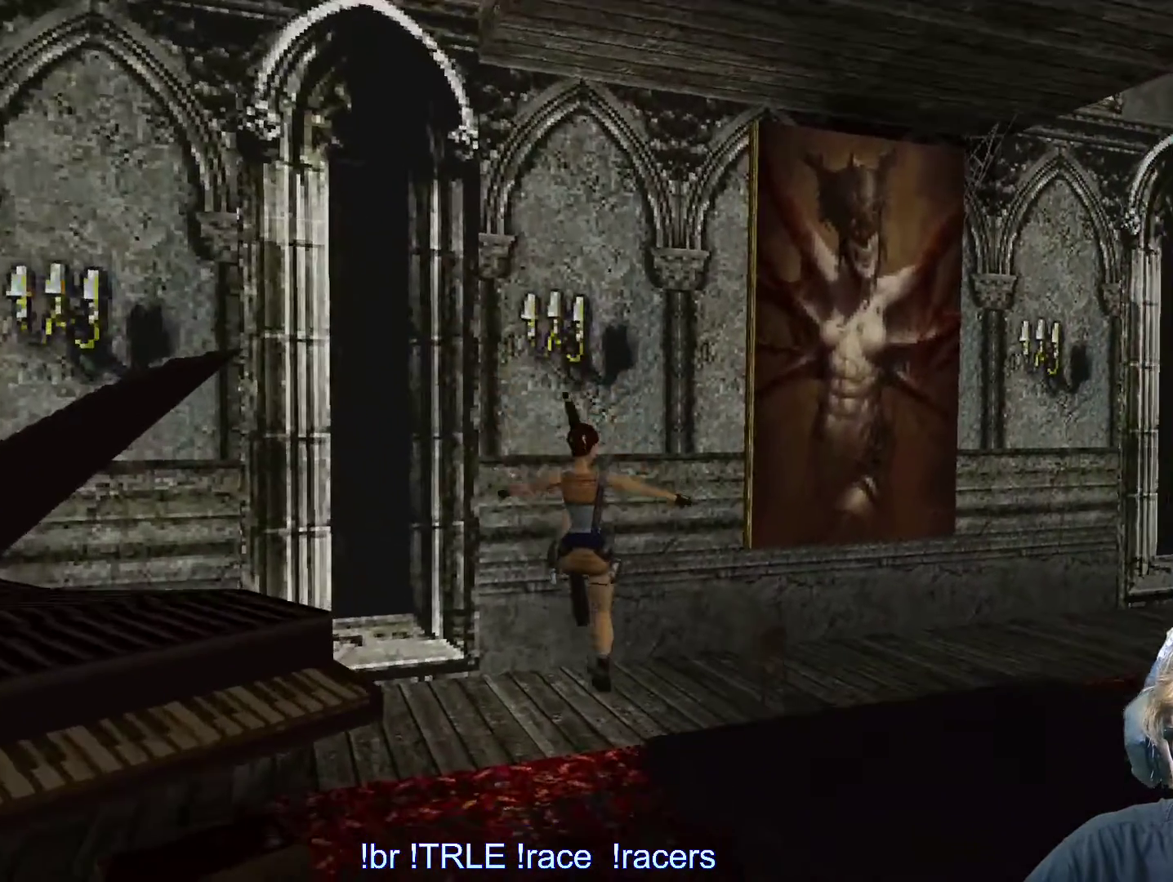
{"keys": ["look"], "events": [[267, "right", "up"], [500, "look", "down"]]}
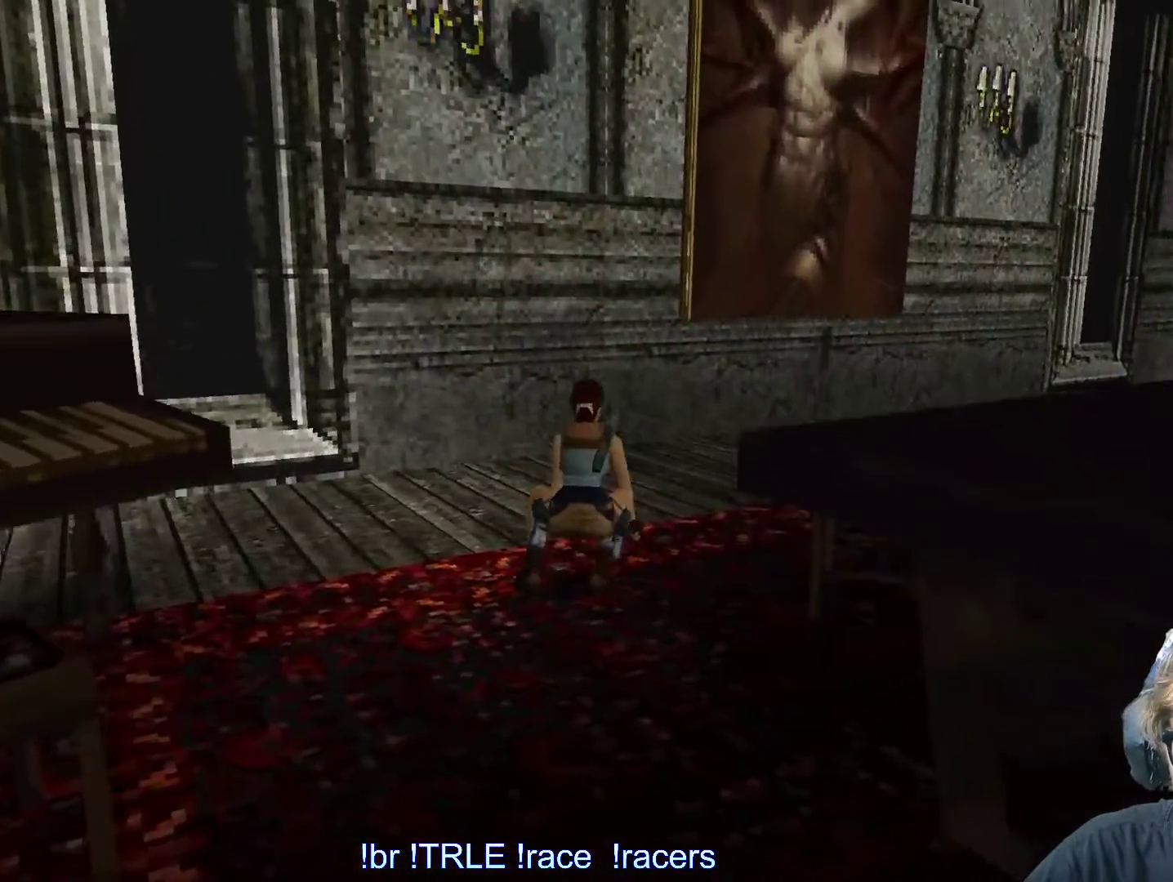
{"keys": ["right"], "events": [[383, "right", "down"], [417, "look", "up"]]}
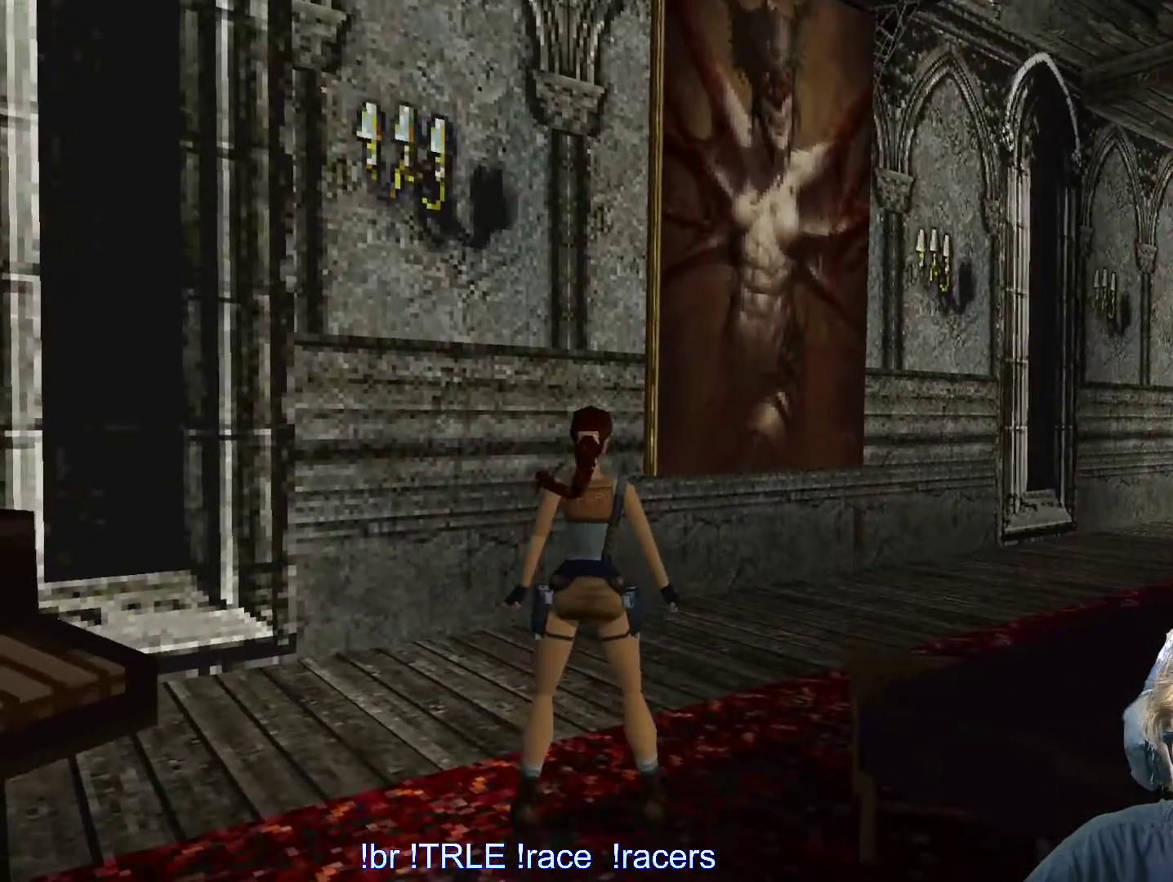
{"keys": ["right"], "events": []}
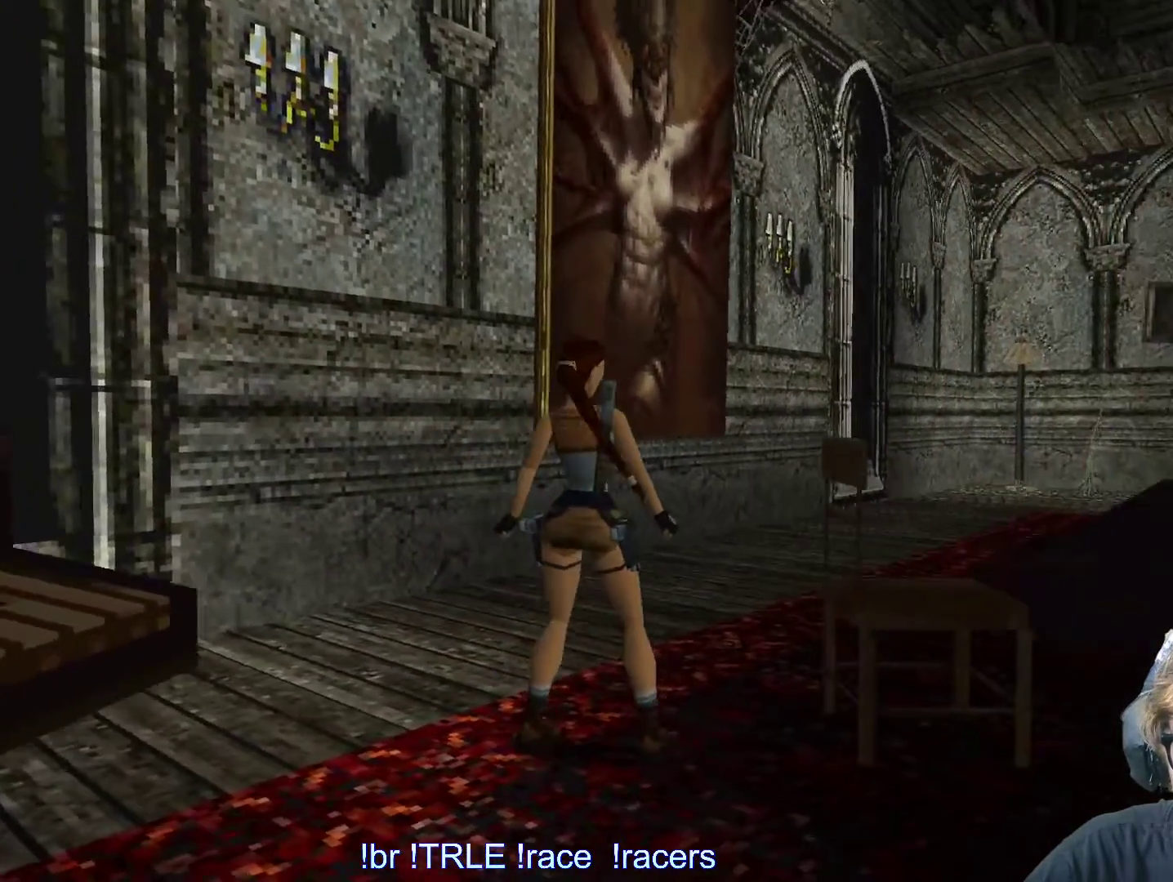
{"keys": ["left", "up"], "events": [[33, "up", "down"], [83, "right", "up"], [217, "left", "down"]]}
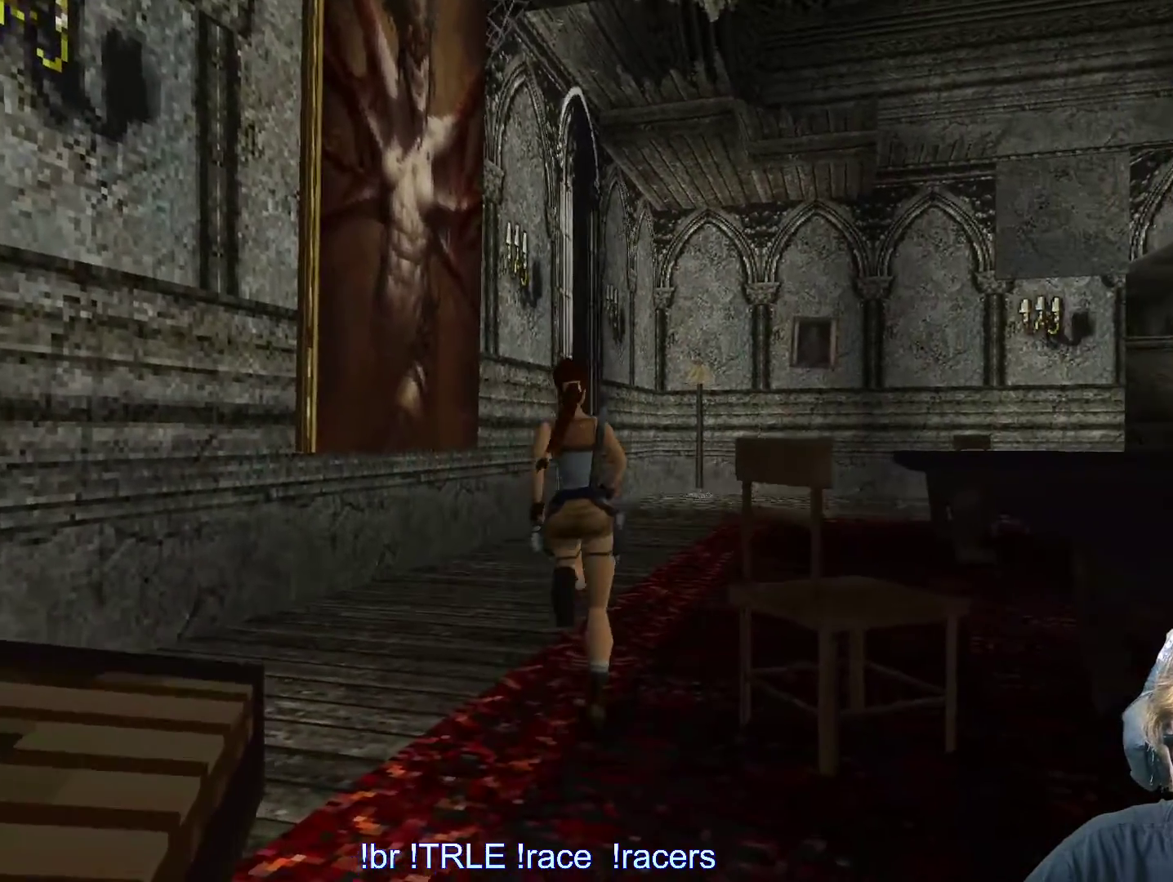
{"keys": ["alt", "up"], "events": [[50, "left", "up"], [133, "right", "down"], [333, "alt", "down"], [433, "right", "up"]]}
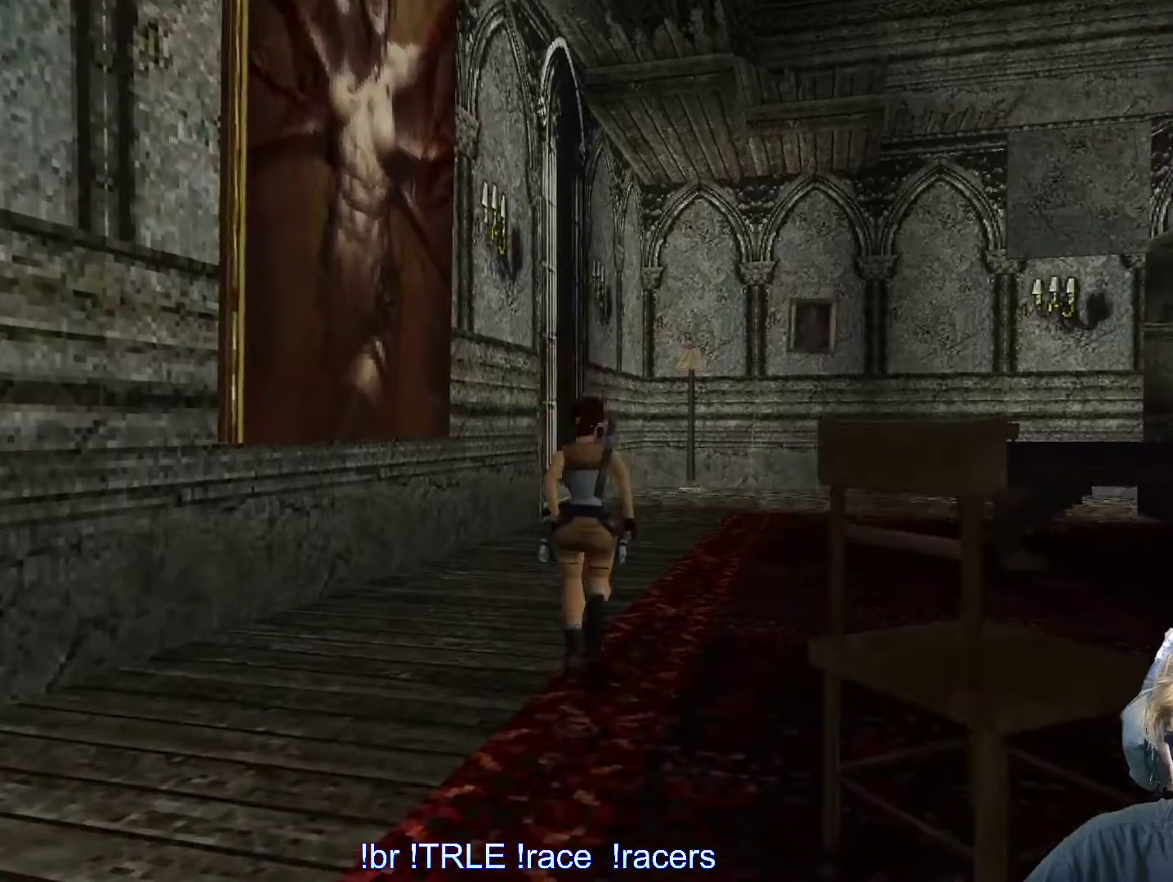
{"keys": ["right"], "events": [[67, "right", "down"], [250, "alt", "up"], [250, "up", "up"], [350, "right", "up"], [483, "right", "down"]]}
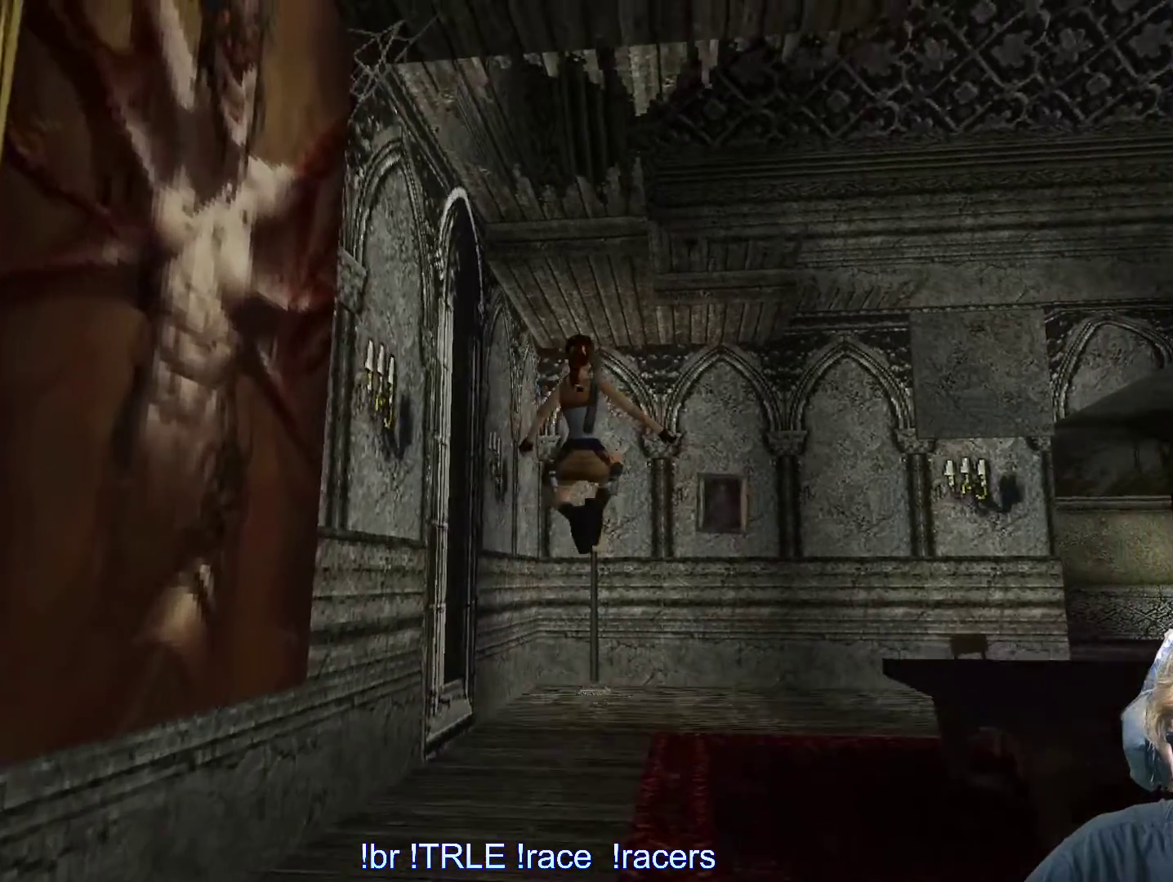
{"keys": ["up"], "events": [[317, "up", "down"], [367, "right", "up"]]}
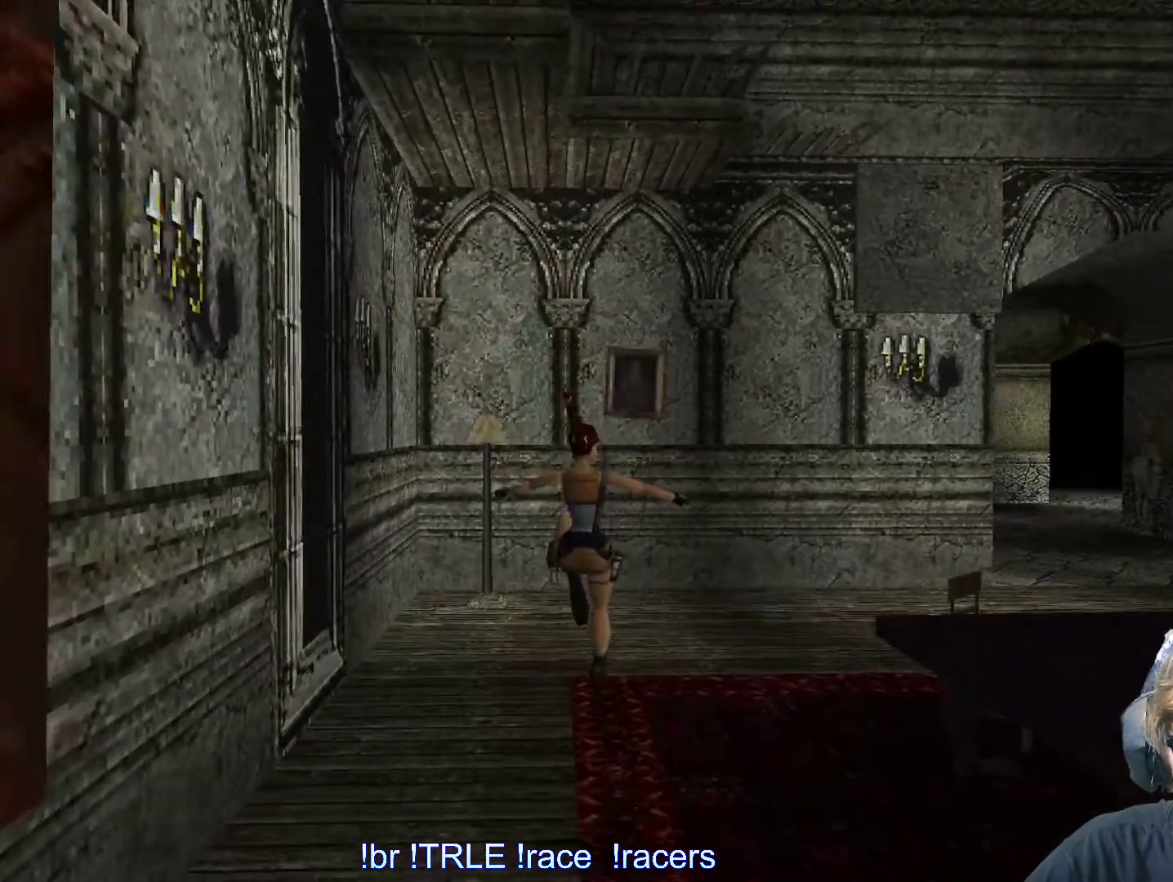
{"keys": ["left", "up"], "events": [[133, "left", "down"], [183, "up", "up"], [467, "up", "down"]]}
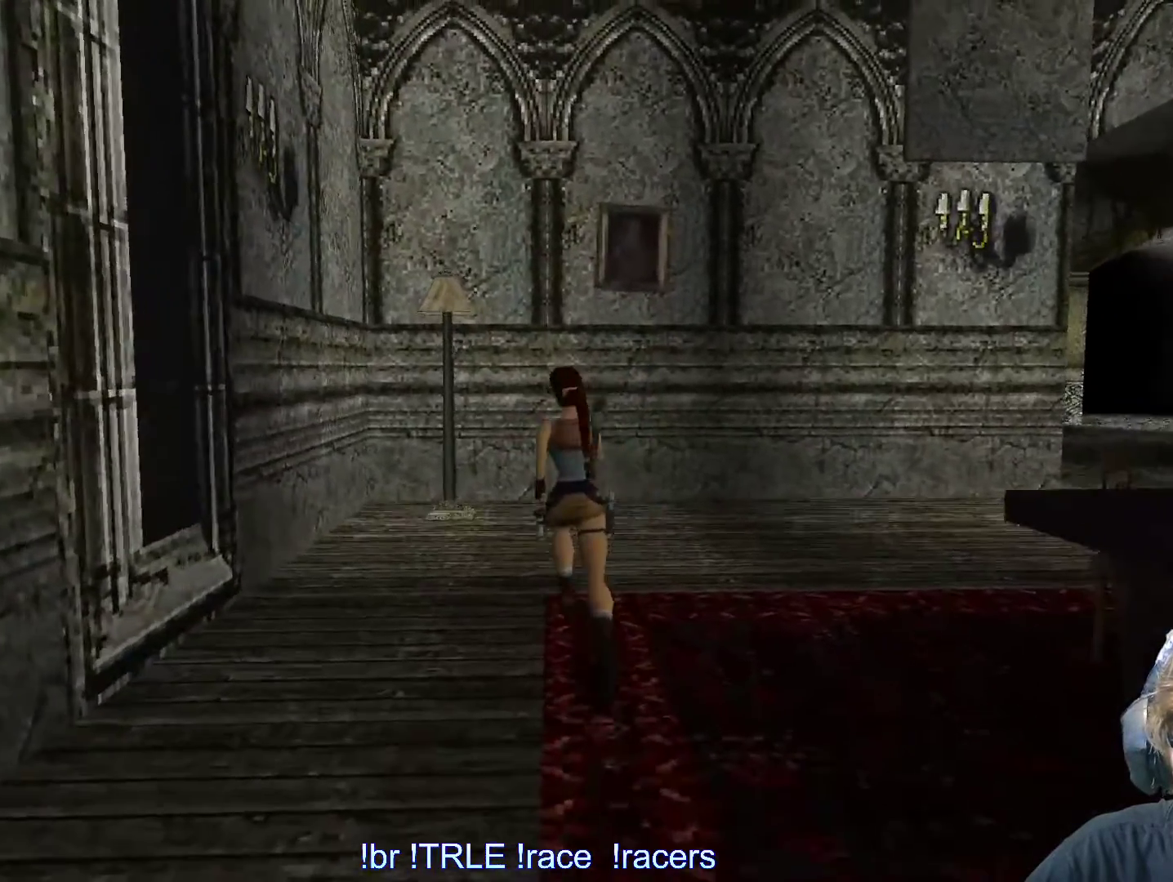
{"keys": ["left"], "events": [[117, "left", "up"], [250, "right", "down"], [433, "up", "up"], [483, "left", "down"], [483, "right", "up"]]}
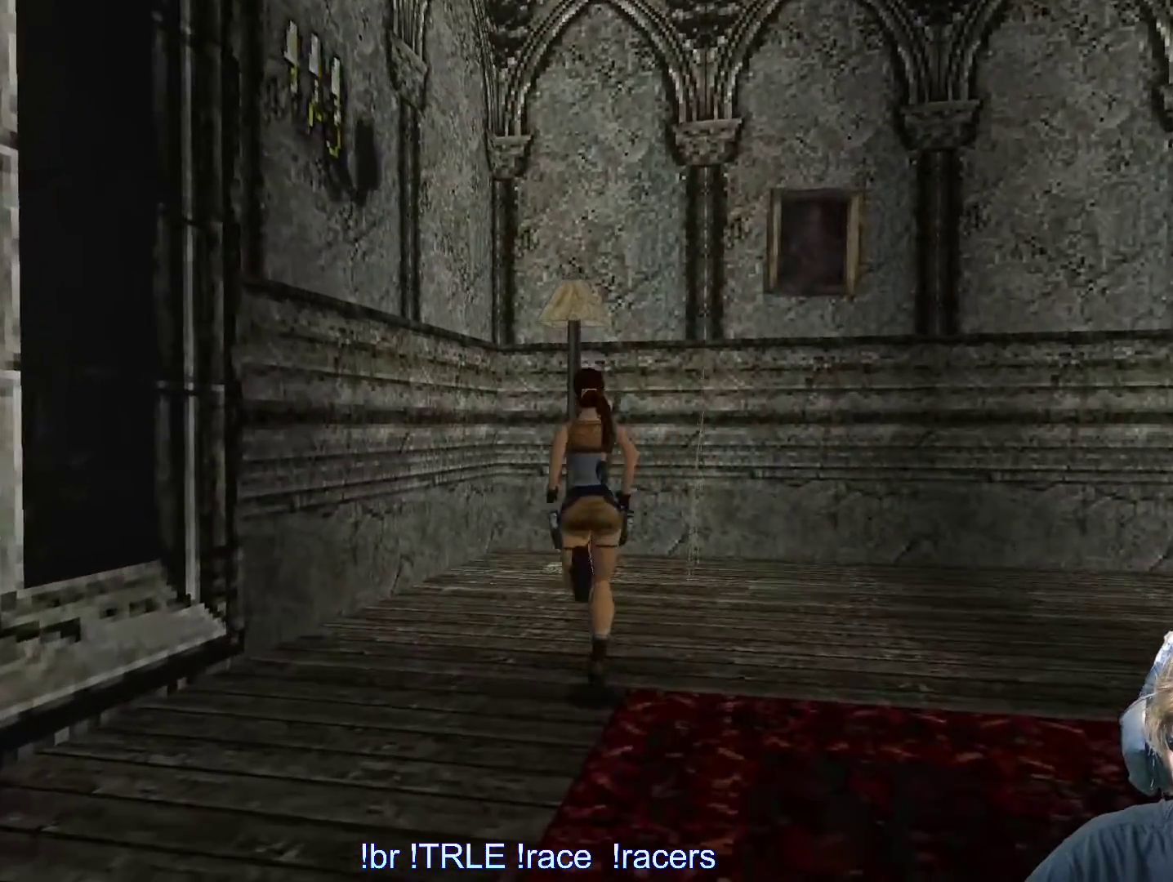
{"keys": ["left"], "events": []}
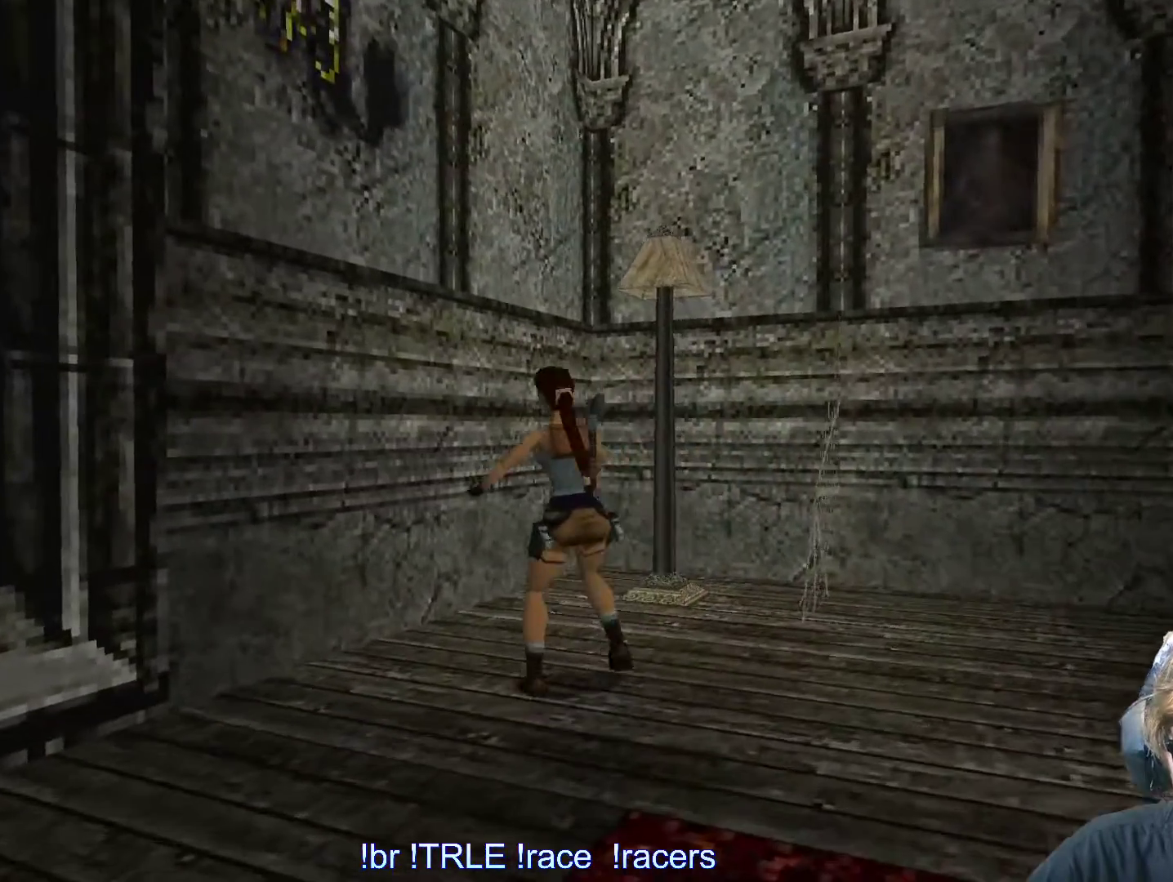
{"keys": ["left"], "events": []}
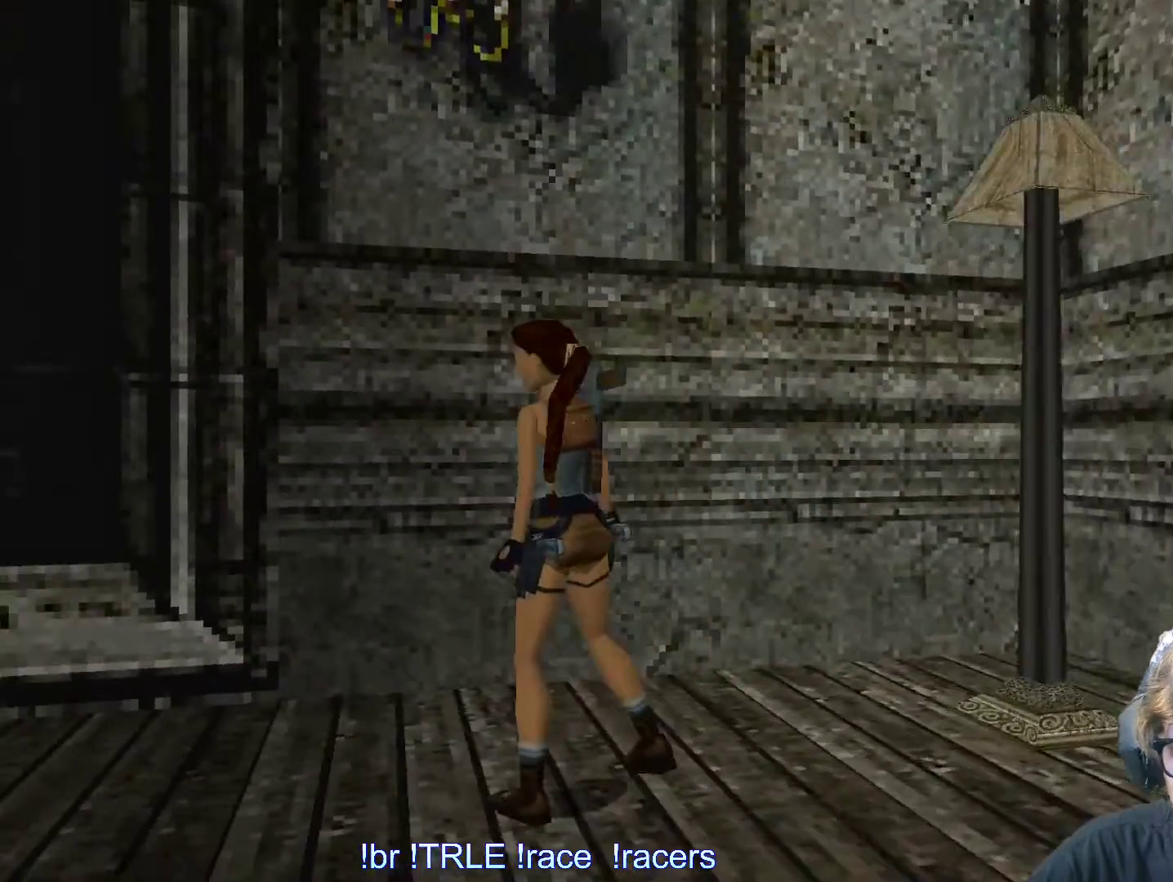
{"keys": ["left", "up"], "events": [[150, "left", "up"], [300, "up", "down"], [400, "left", "down"]]}
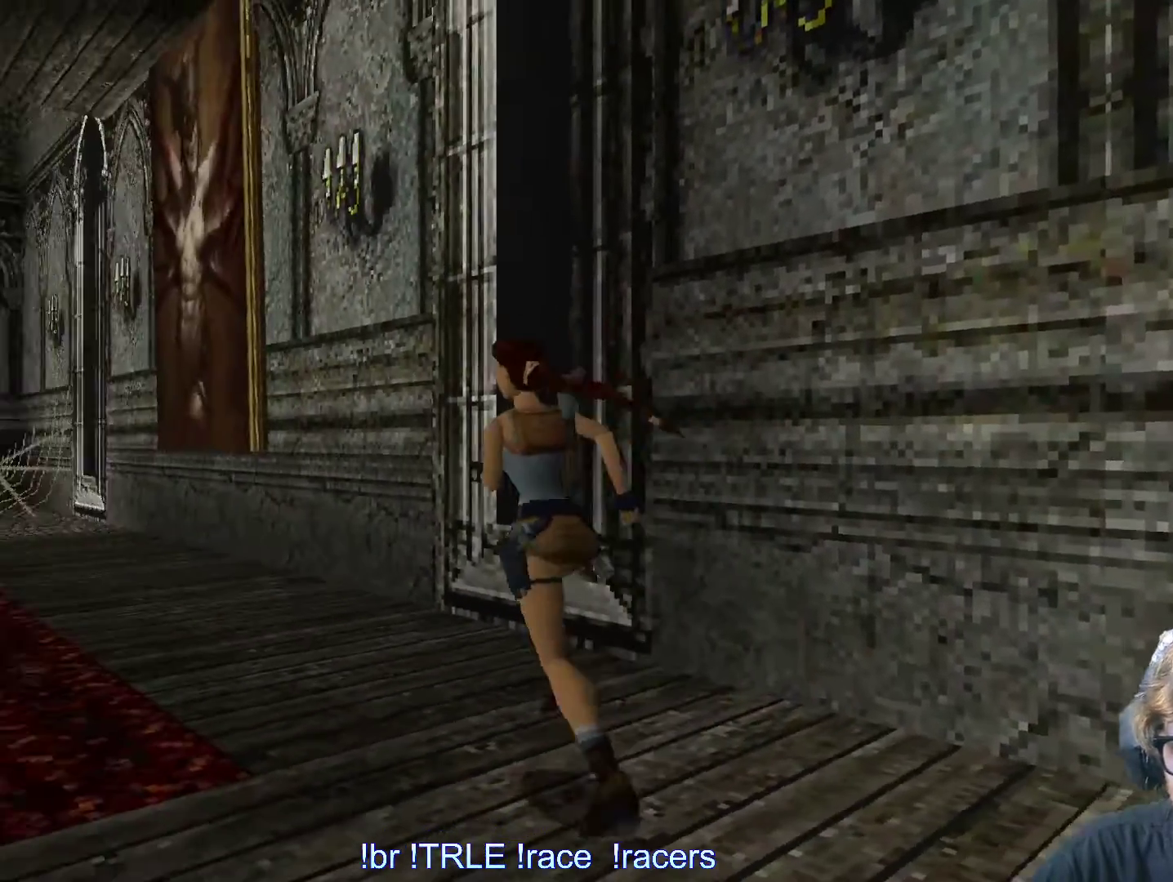
{"keys": ["up"], "events": [[417, "left", "up"]]}
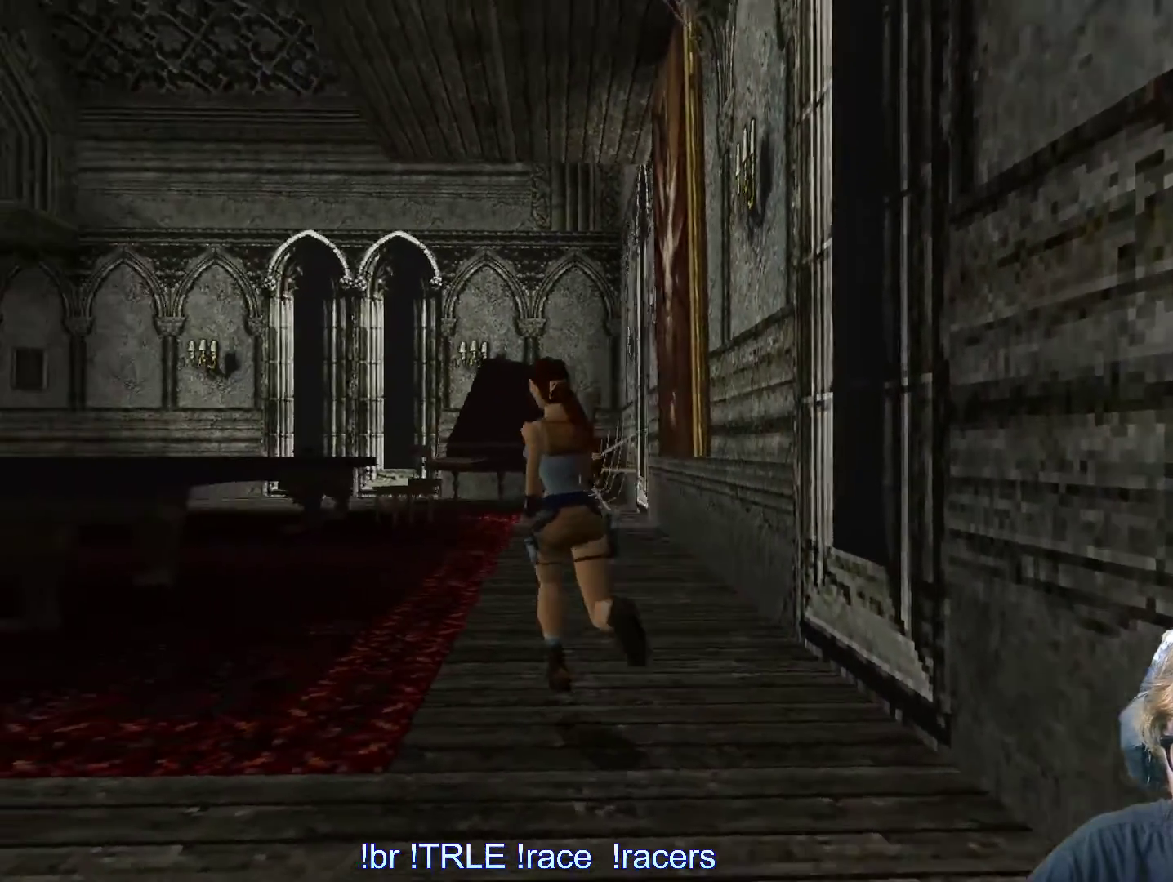
{"keys": ["right", "up"], "events": [[50, "alt", "down"], [283, "right", "down"], [467, "alt", "up"]]}
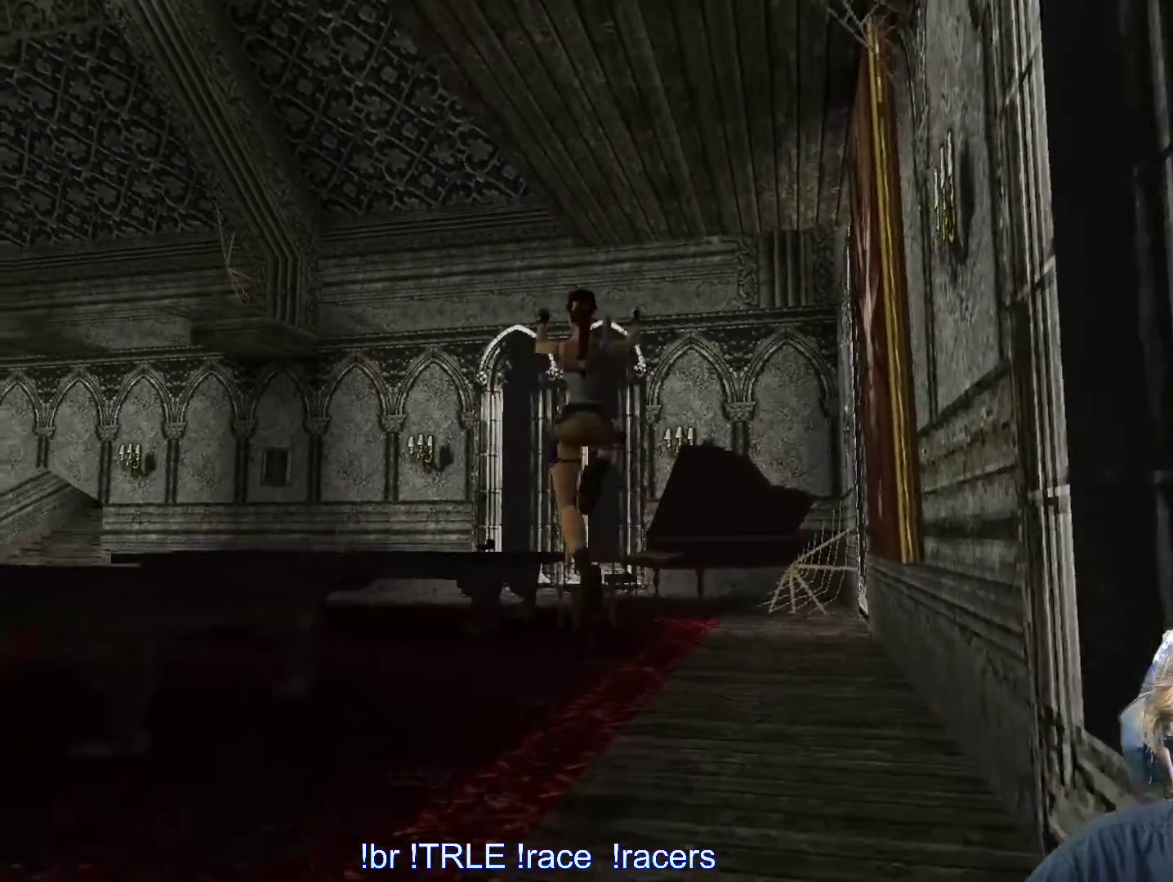
{"keys": ["right", "up"], "events": [[117, "right", "up"], [267, "right", "down"]]}
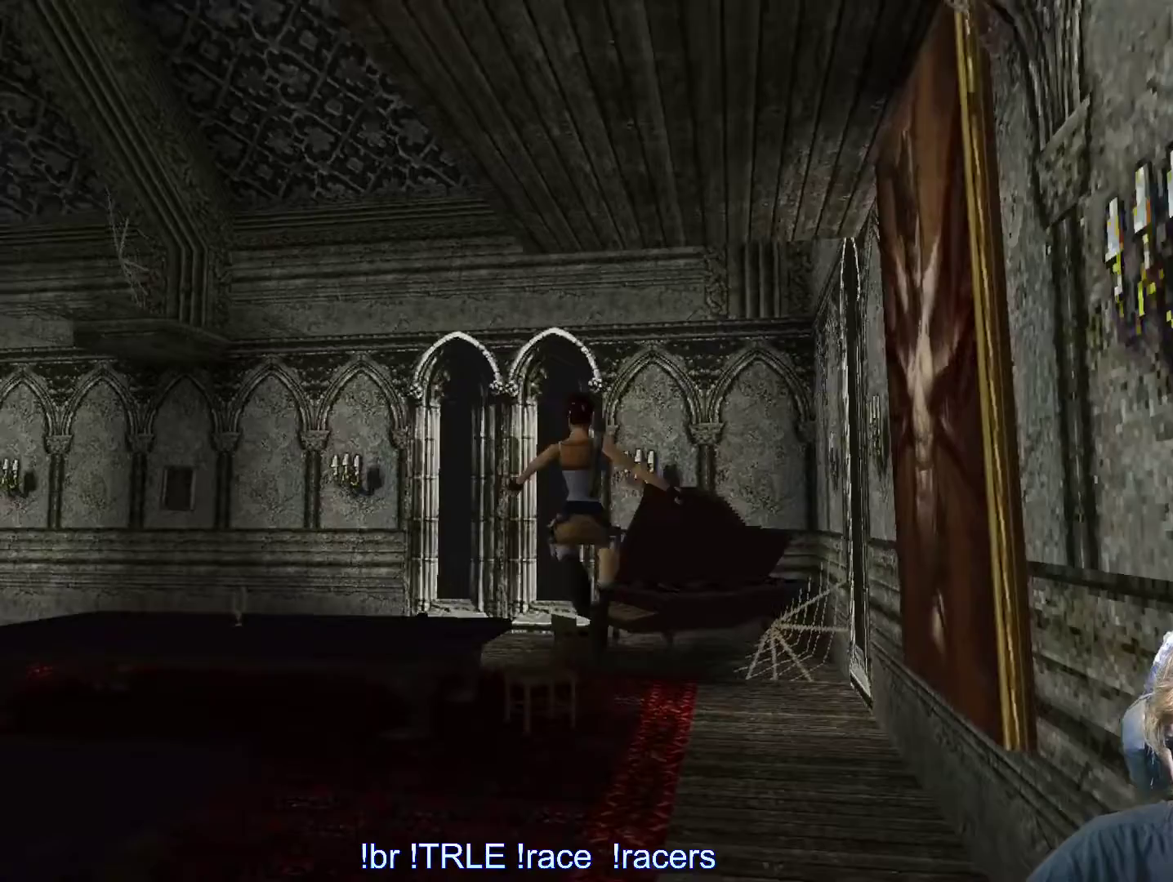
{"keys": ["left", "up"], "events": [[317, "right", "up"], [417, "left", "down"]]}
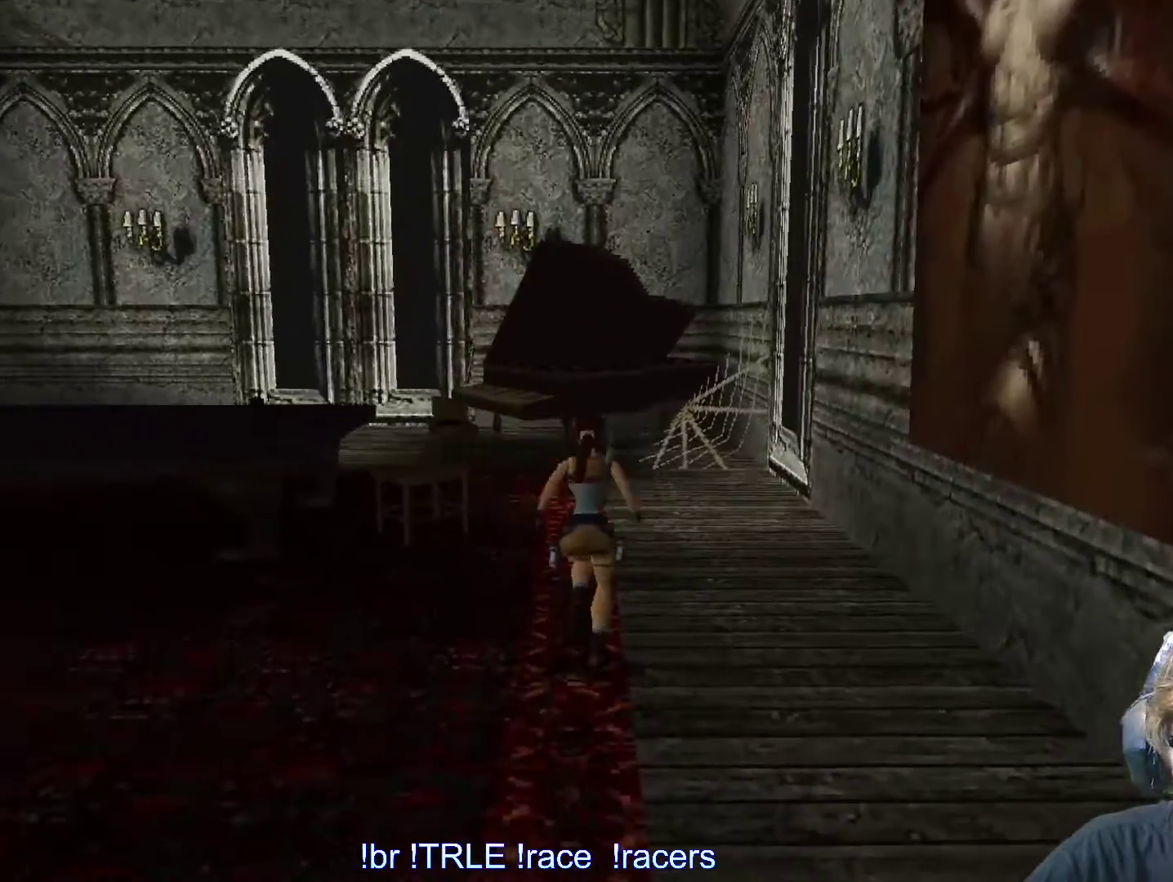
{"keys": ["left", "up"], "events": [[133, "left", "up"], [233, "left", "down"]]}
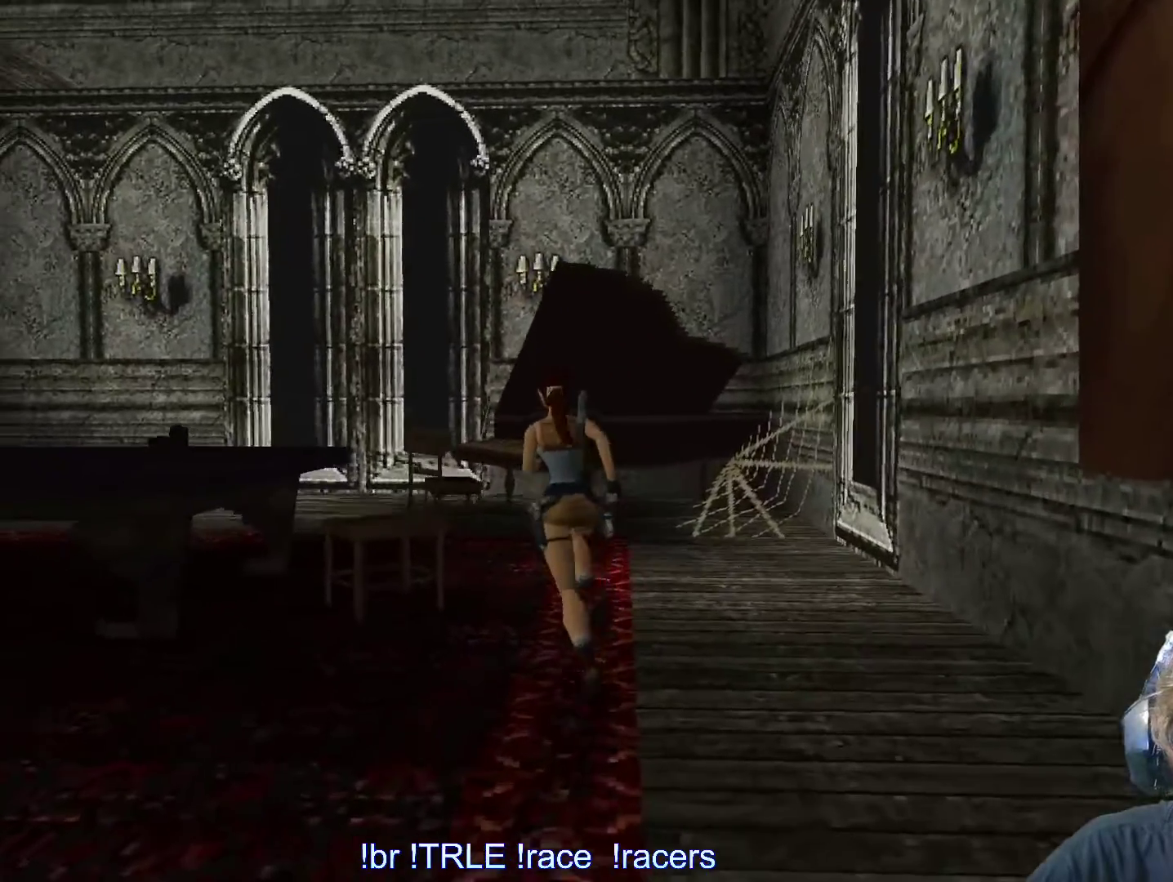
{"keys": ["left", "up"], "events": [[17, "left", "up"], [167, "left", "down"]]}
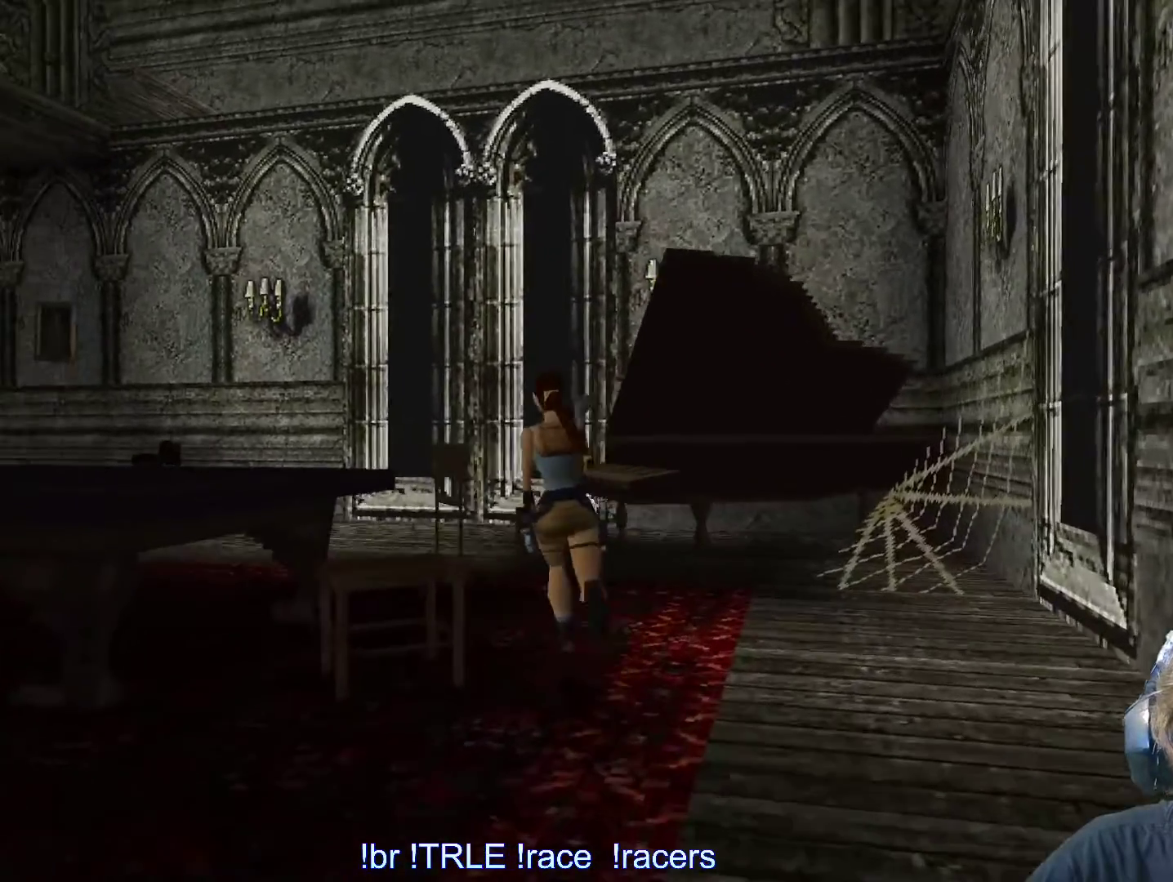
{"keys": ["up"], "events": [[167, "left", "up"], [317, "left", "down"], [450, "left", "up"]]}
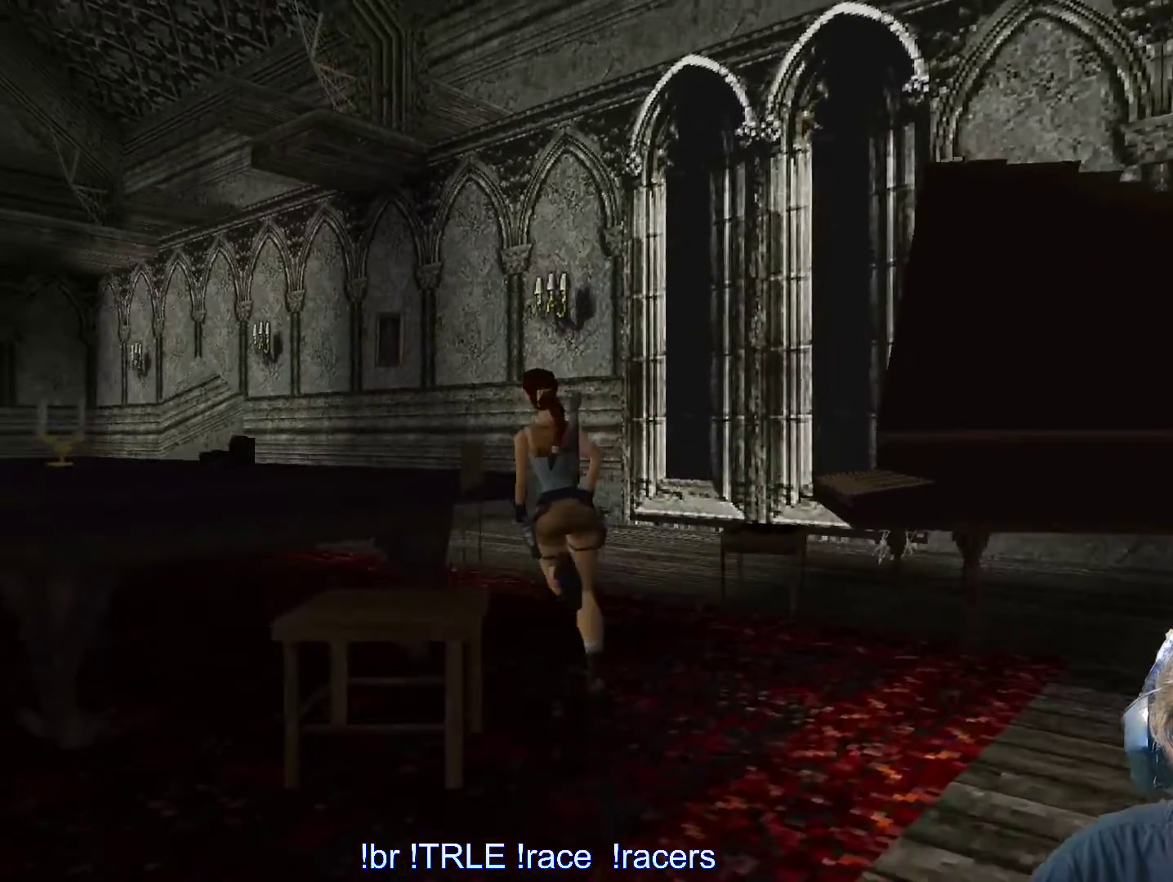
{"keys": ["right", "up"], "events": [[233, "right", "down"]]}
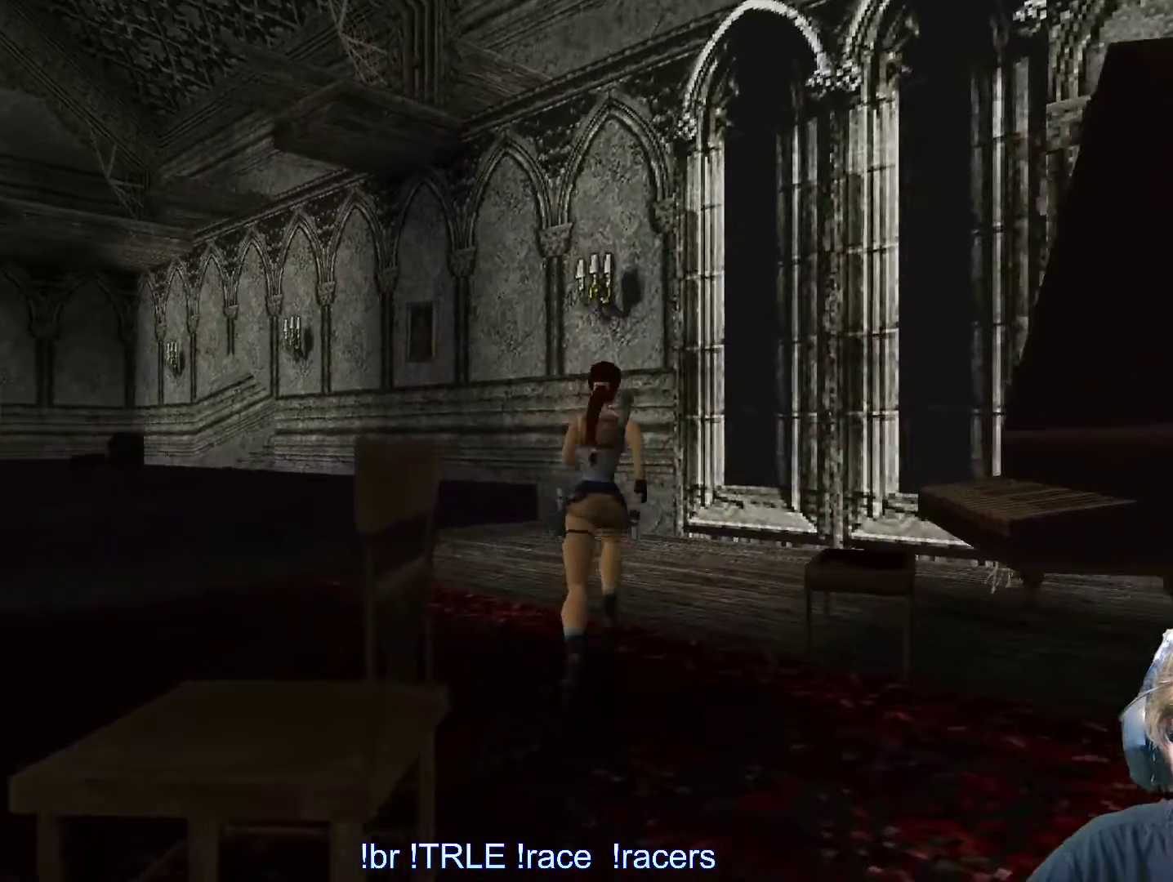
{"keys": ["left"], "events": [[317, "right", "up"], [350, "left", "down"], [350, "up", "up"]]}
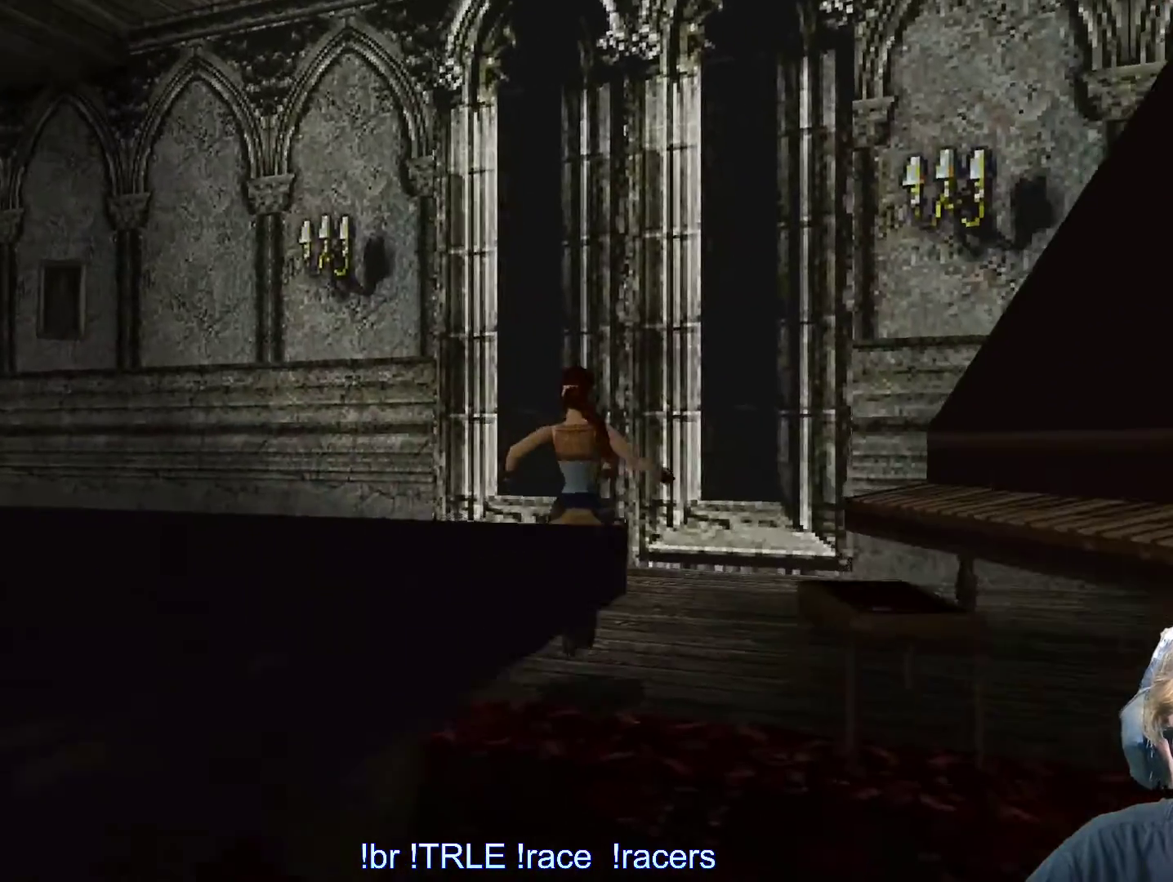
{"keys": ["left"], "events": []}
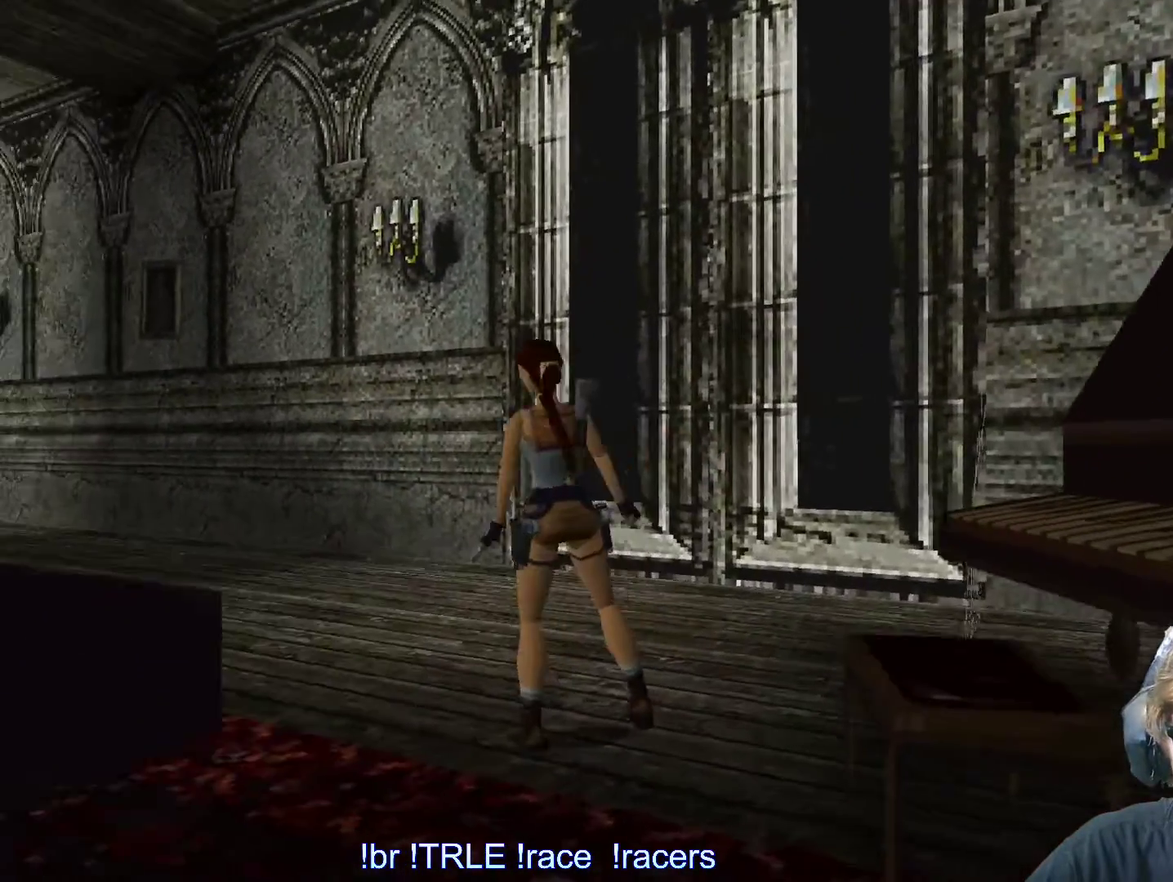
{"keys": ["left"], "events": []}